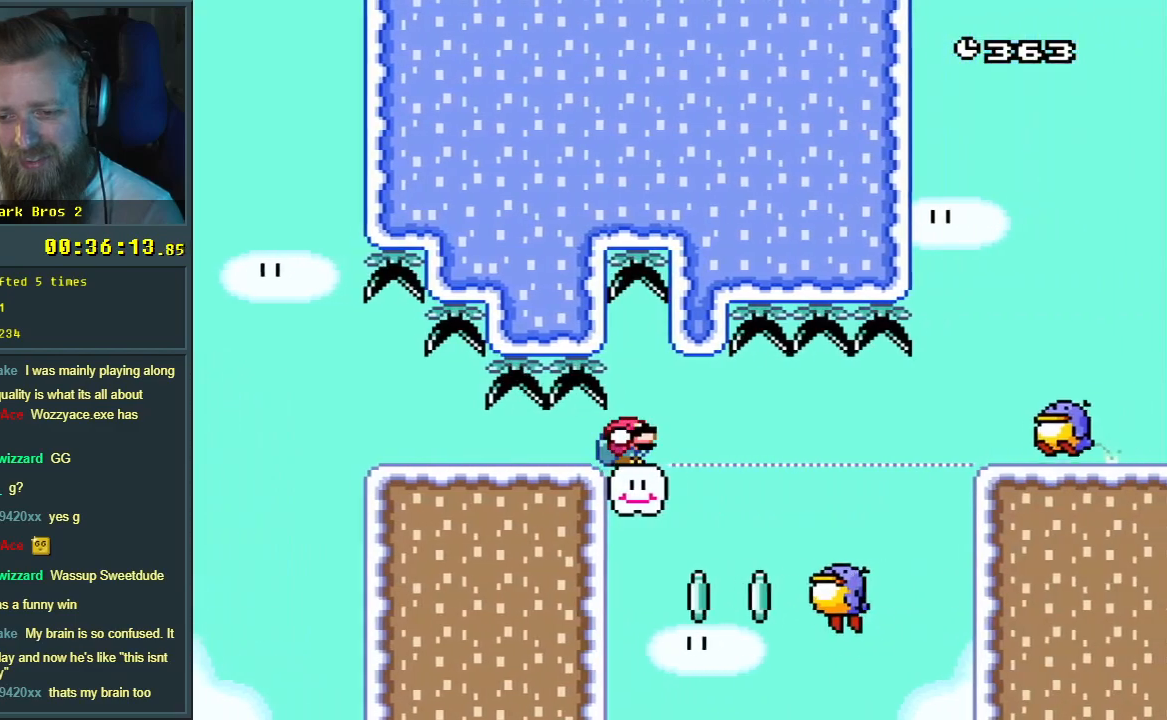
Gameplay with a controller (Nintendo layout); each line is a JSON object with the inputs held at the frame after it. "events" lists button and stick changes between this image and that frame as [ms after this image, input, new state], when the widget could be followed in between. Not read: L3 R3.
{"buttons": ["B", "Y", "DPAD_DOWN", "DPAD_RIGHT"], "events": [[250, "B", "down"], [283, "DPAD_RIGHT", "down"]]}
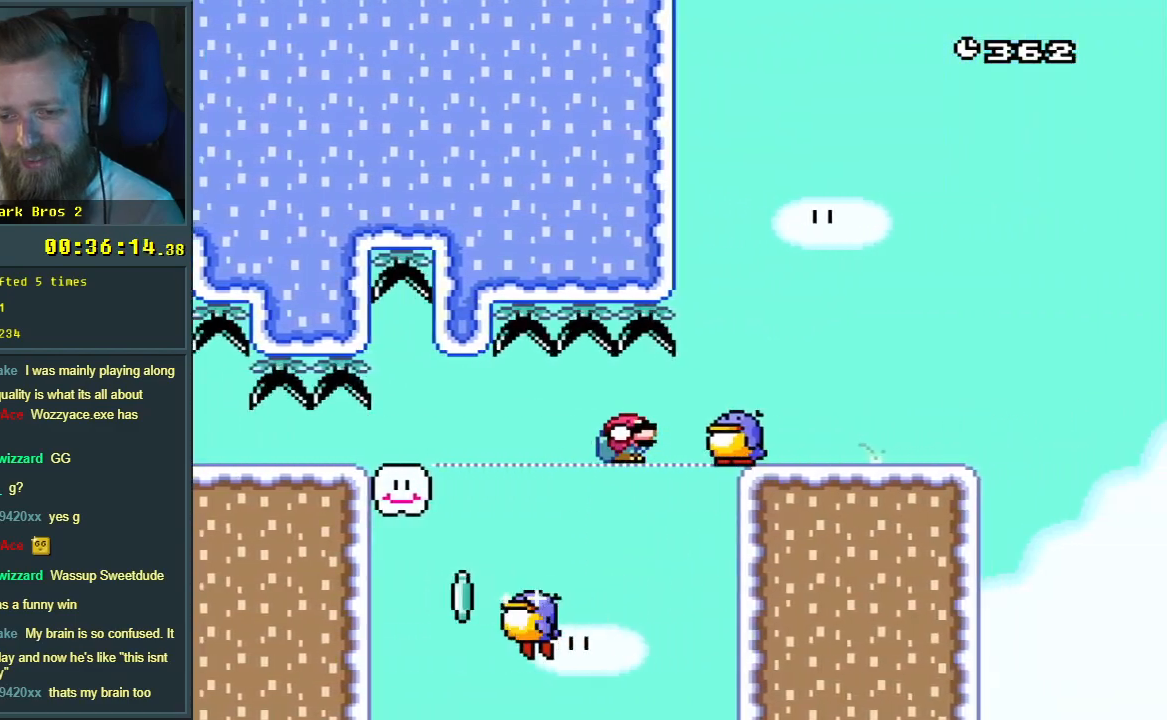
{"buttons": ["B", "Y", "DPAD_DOWN", "DPAD_RIGHT"], "events": []}
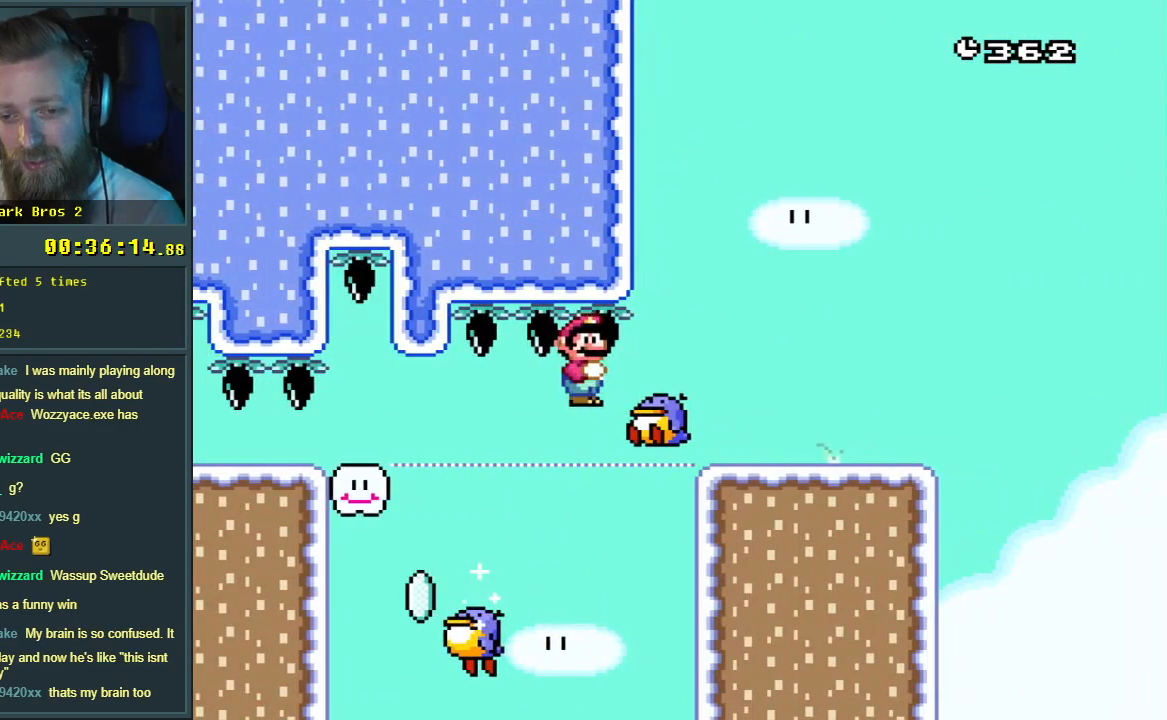
{"buttons": ["B", "Y", "DPAD_DOWN", "DPAD_RIGHT"], "events": []}
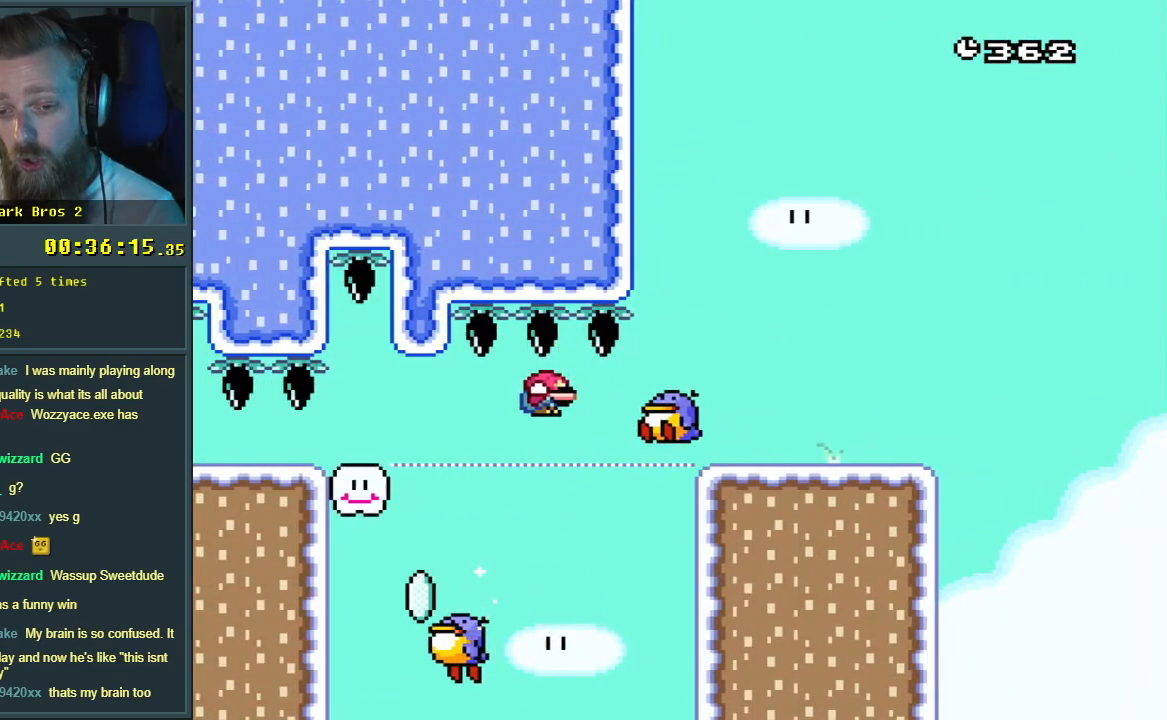
{"buttons": ["B", "Y", "DPAD_DOWN"], "events": [[350, "DPAD_RIGHT", "up"], [367, "DPAD_DOWN", "up"], [367, "DPAD_LEFT", "down"], [450, "DPAD_DOWN", "down"], [500, "DPAD_LEFT", "up"]]}
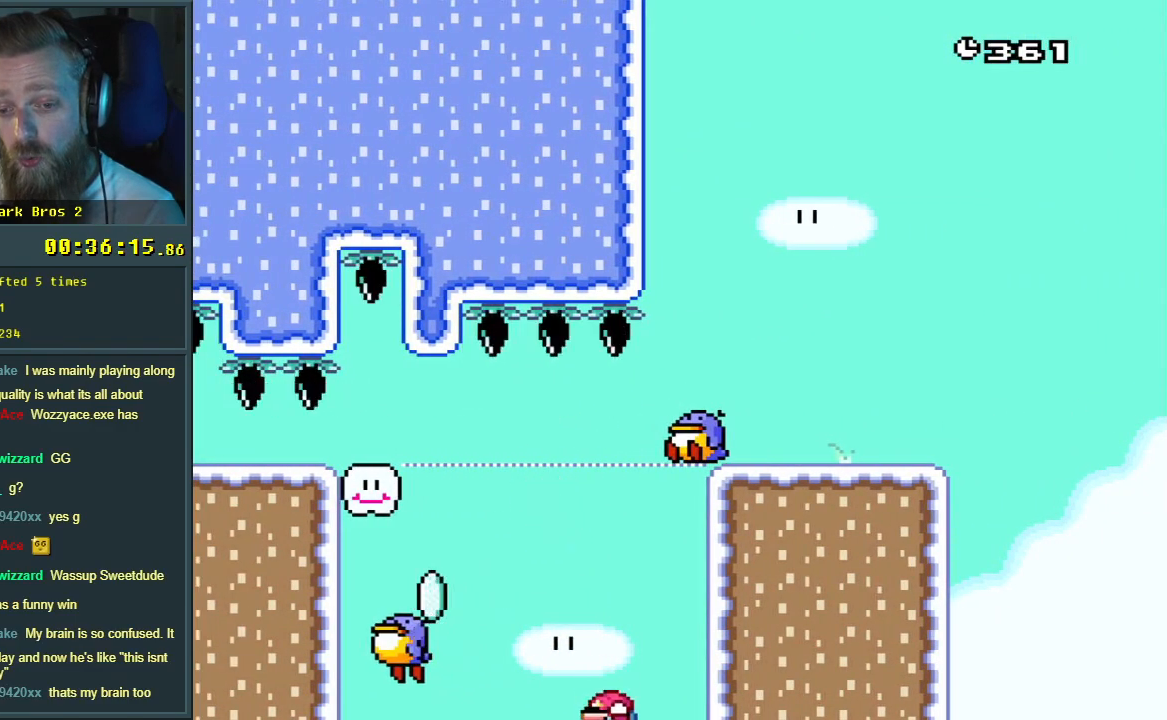
{"buttons": [], "events": [[100, "DPAD_DOWN", "up"], [383, "B", "up"], [483, "Y", "up"]]}
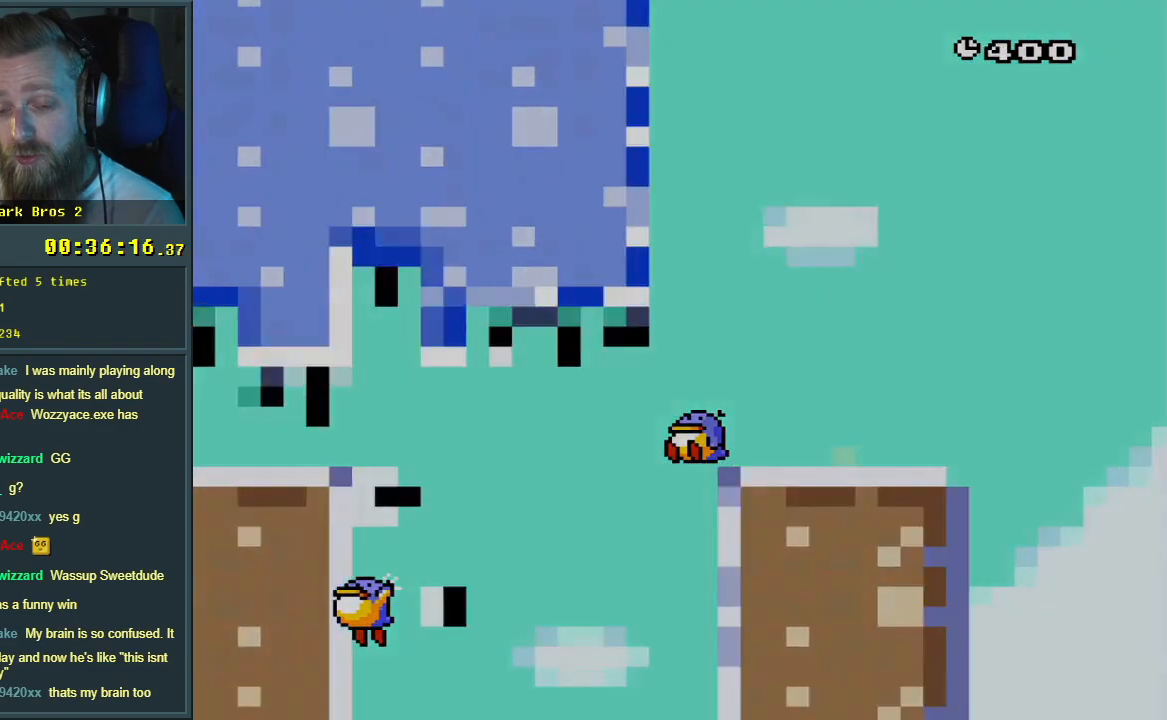
{"buttons": [], "events": []}
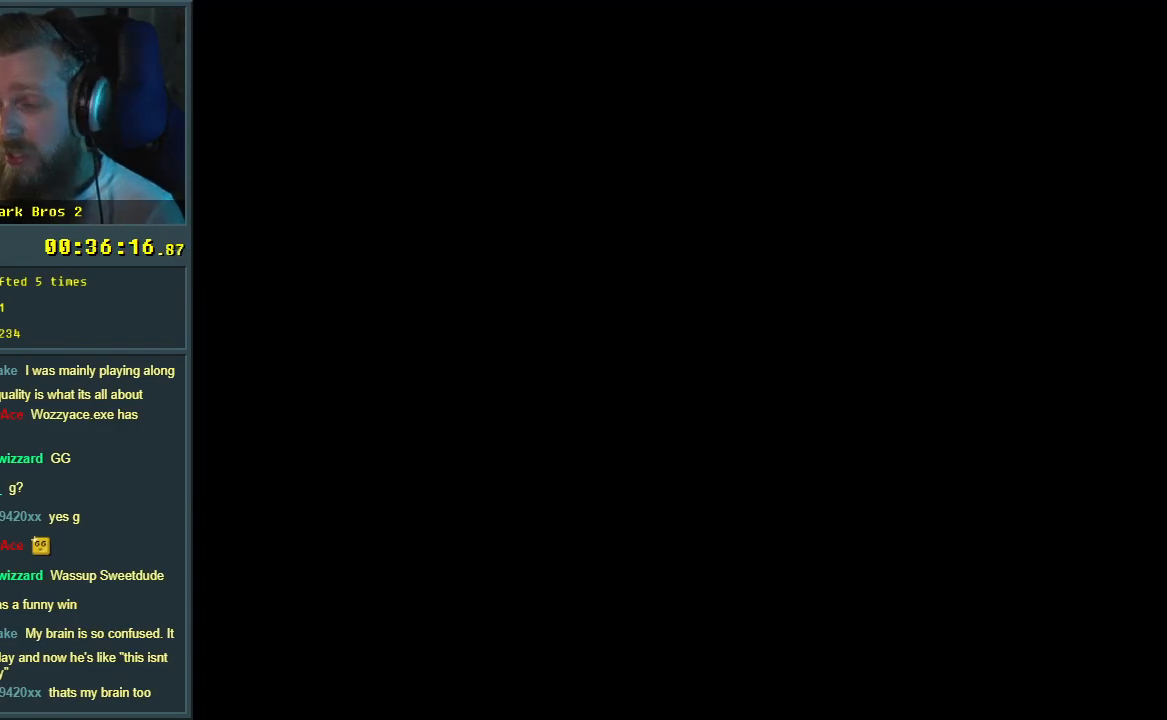
{"buttons": ["B", "Y", "DPAD_RIGHT"], "events": [[317, "B", "down"], [317, "DPAD_RIGHT", "down"], [317, "Y", "down"]]}
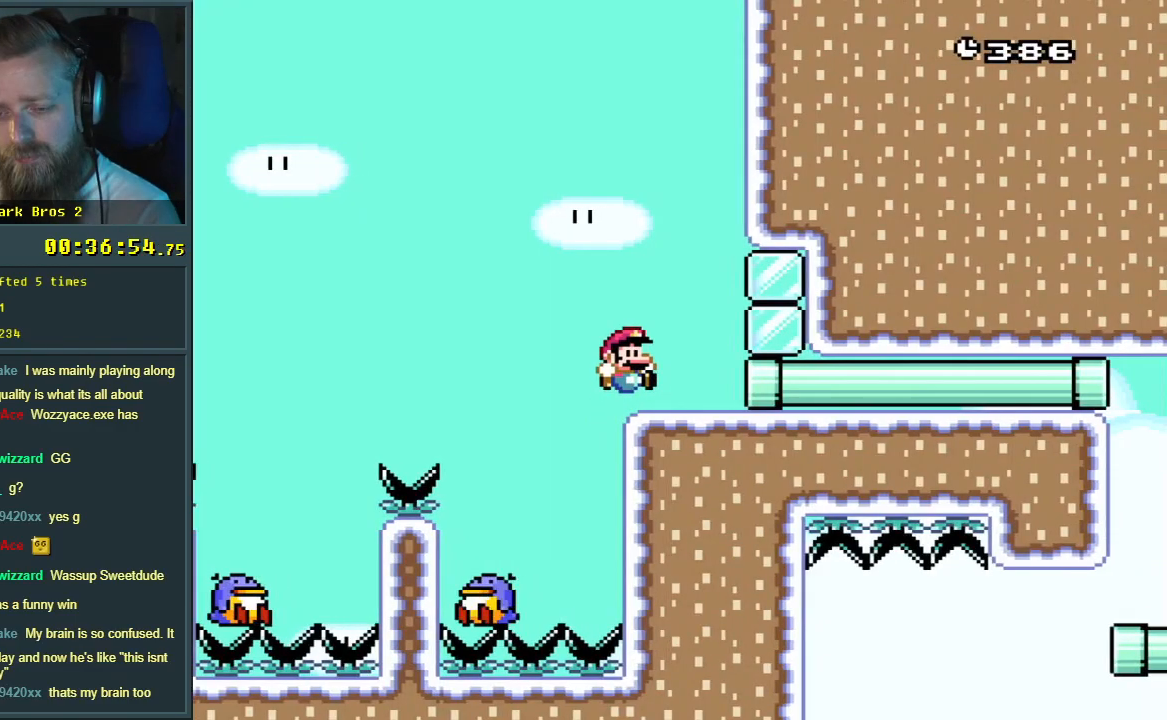
{"buttons": ["B", "X", "Y"], "events": [[400, "DPAD_RIGHT", "up"], [483, "X", "down"]]}
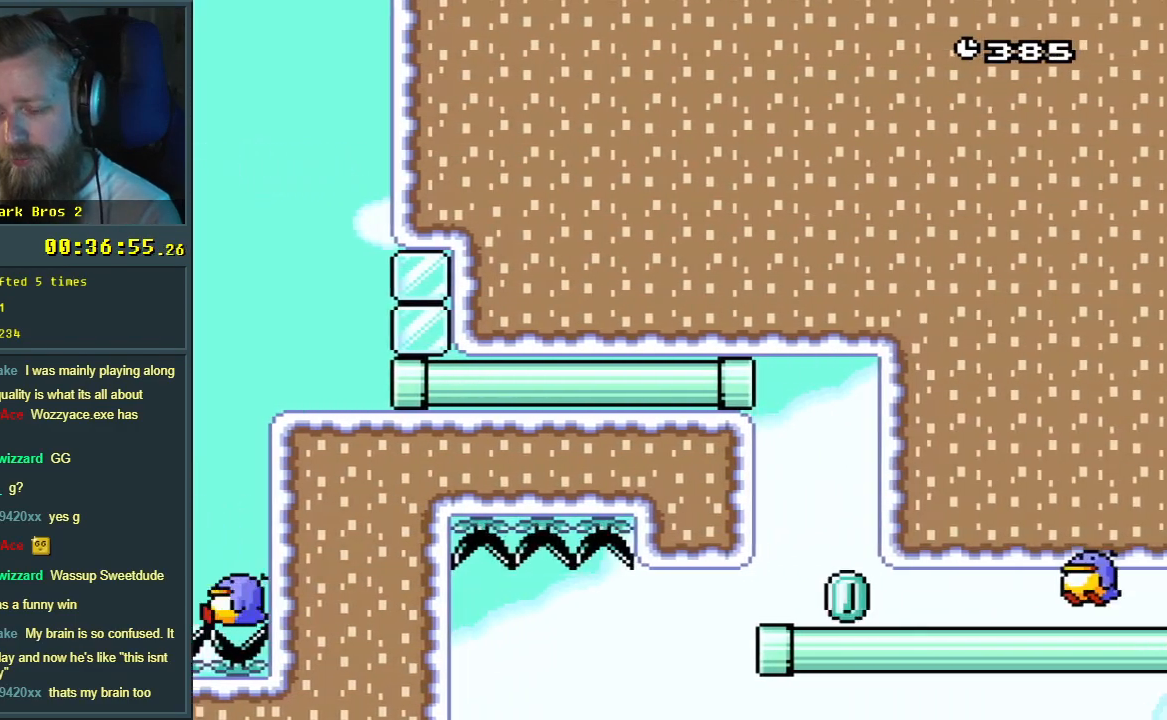
{"buttons": ["X"], "events": [[17, "B", "up"], [17, "Y", "up"]]}
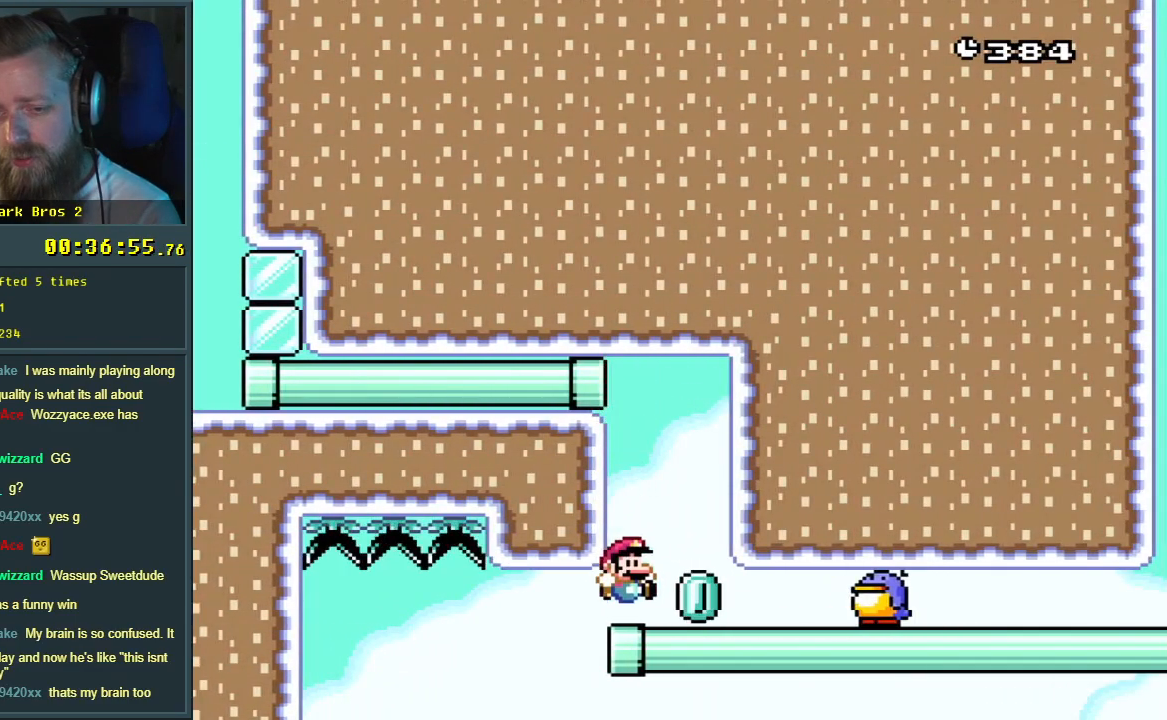
{"buttons": ["Y", "DPAD_RIGHT"], "events": [[100, "A", "down"], [133, "DPAD_RIGHT", "down"], [183, "A", "up"], [217, "X", "up"], [250, "Y", "down"], [317, "DPAD_RIGHT", "up"], [433, "DPAD_RIGHT", "down"]]}
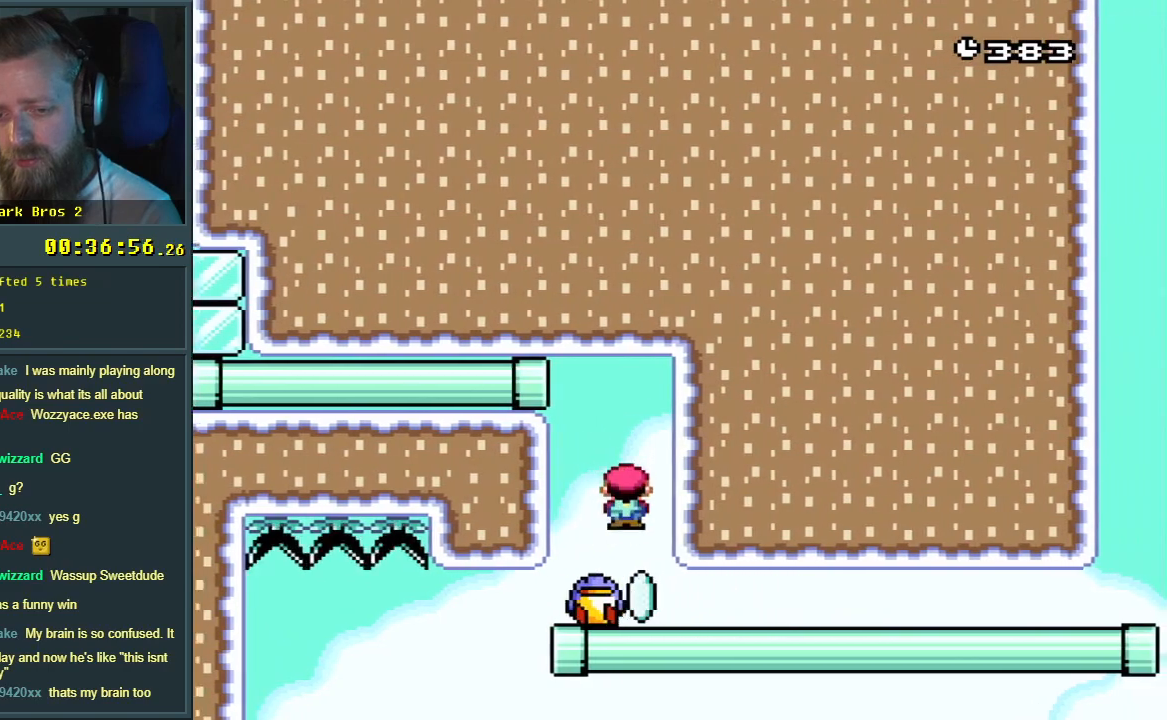
{"buttons": ["Y"], "events": [[83, "DPAD_RIGHT", "up"]]}
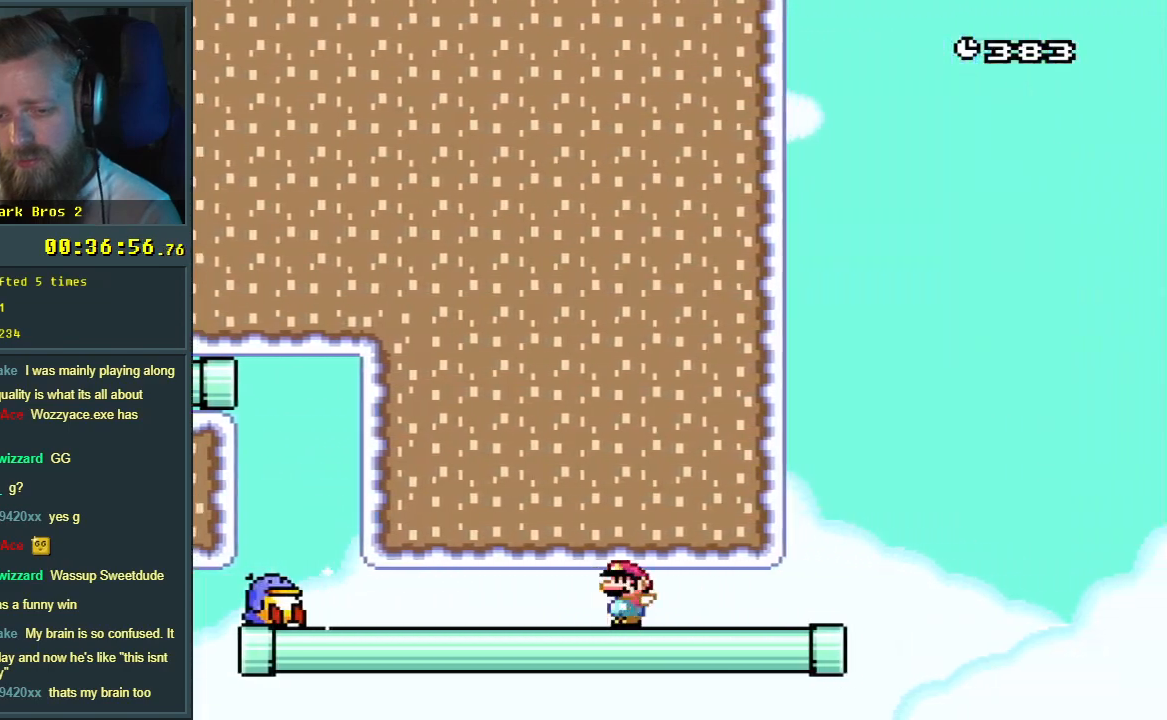
{"buttons": ["B", "Y"], "events": [[183, "B", "down"]]}
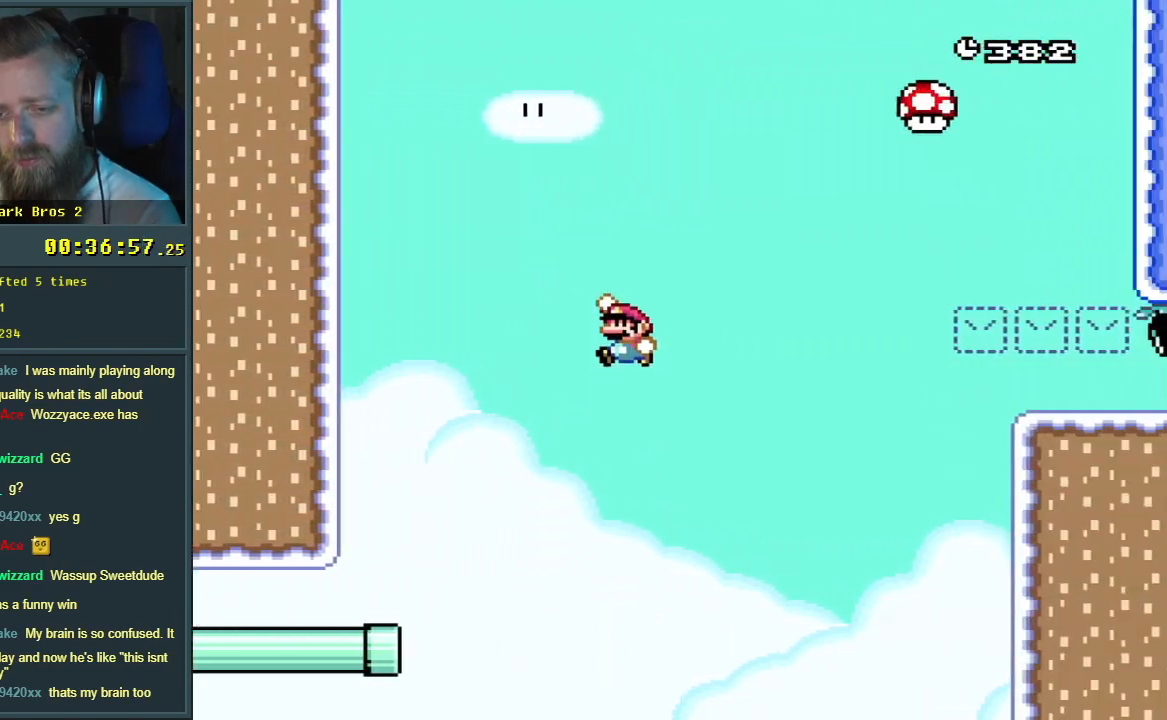
{"buttons": ["B", "Y", "DPAD_DOWN"], "events": [[417, "DPAD_DOWN", "down"]]}
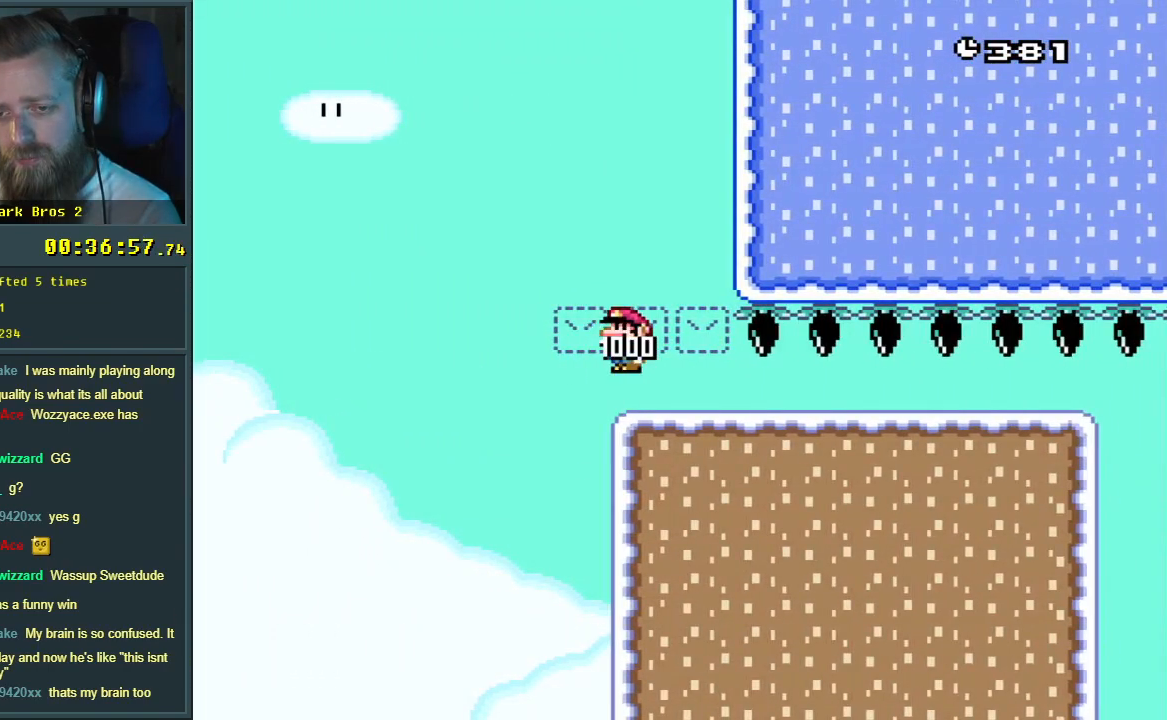
{"buttons": ["B", "Y", "DPAD_DOWN"], "events": []}
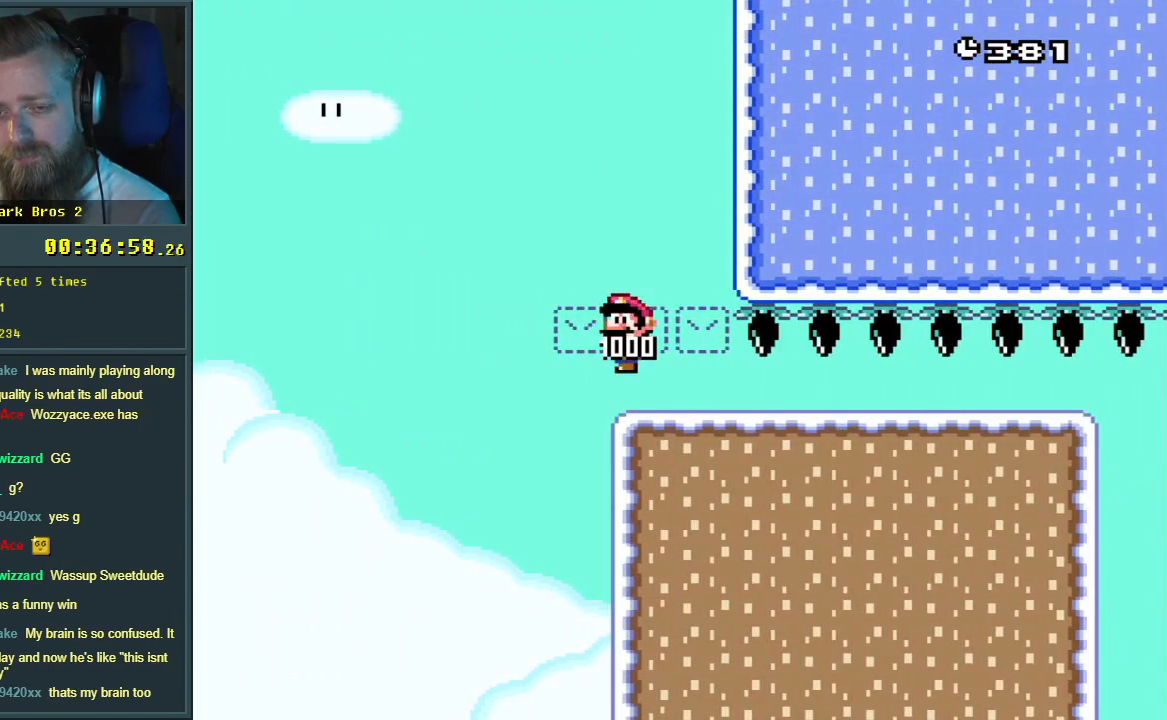
{"buttons": ["B", "Y", "DPAD_DOWN"], "events": []}
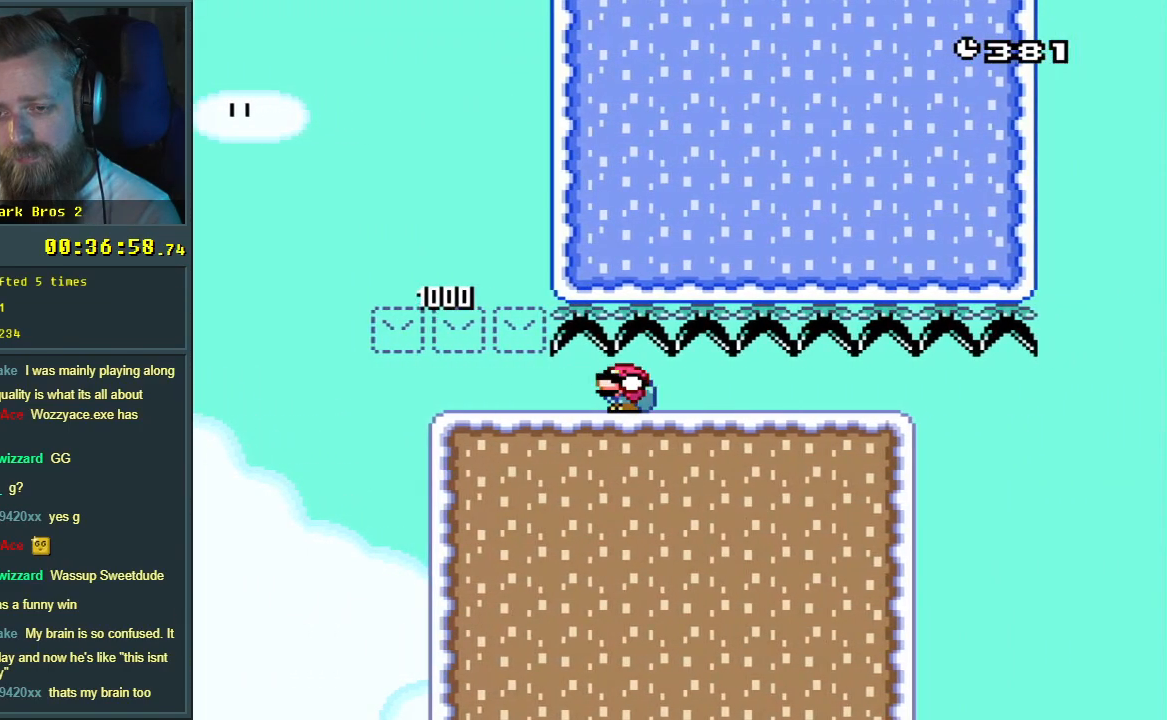
{"buttons": ["B", "Y"], "events": [[383, "DPAD_DOWN", "up"]]}
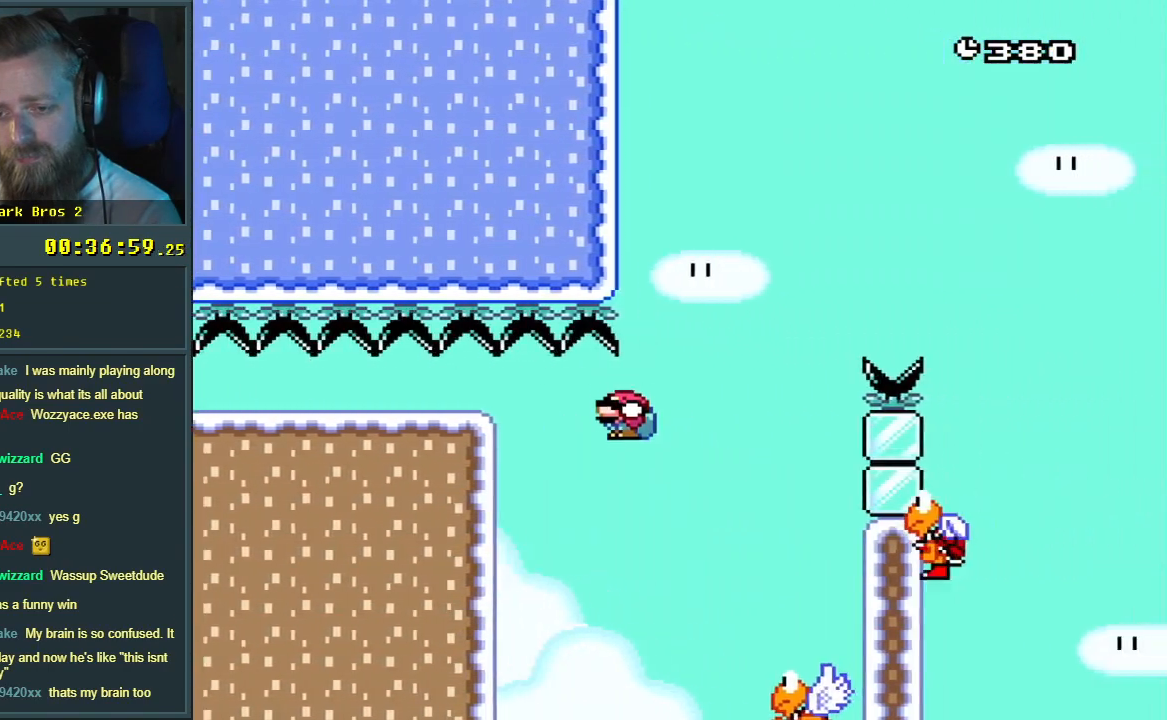
{"buttons": ["B", "Y", "DPAD_RIGHT"], "events": [[50, "DPAD_LEFT", "down"], [367, "DPAD_LEFT", "up"], [467, "DPAD_RIGHT", "down"]]}
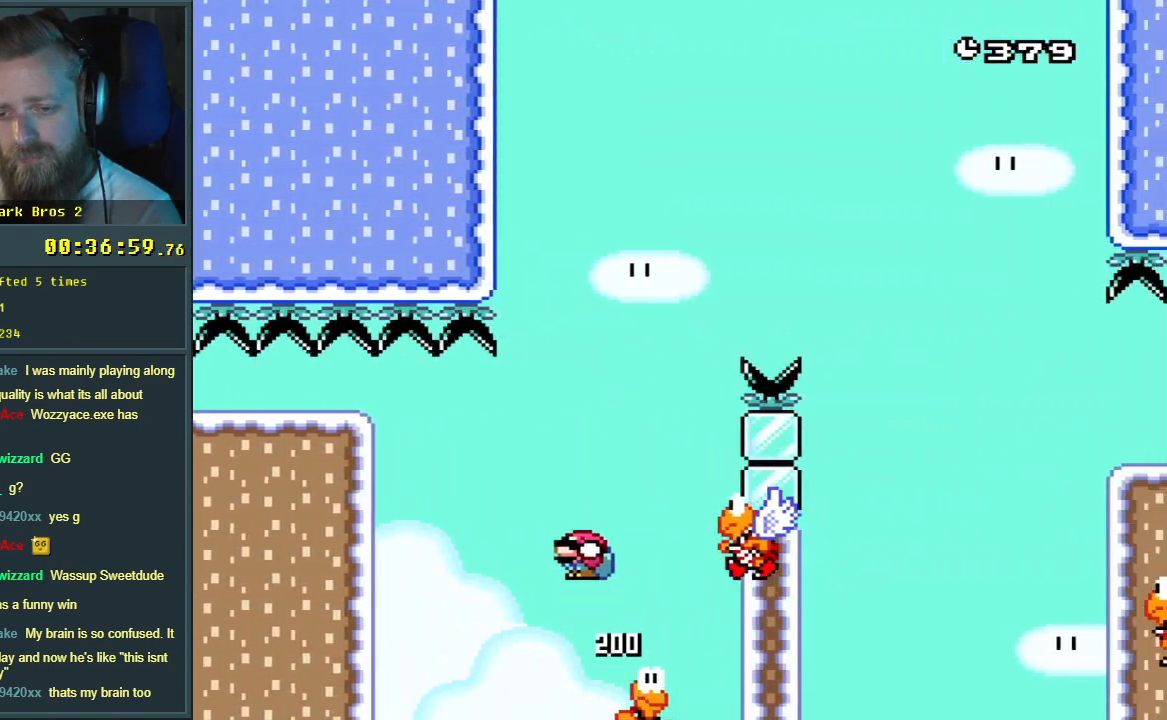
{"buttons": ["B", "Y", "DPAD_RIGHT"], "events": [[117, "B", "up"], [200, "DPAD_RIGHT", "up"], [233, "B", "down"], [267, "DPAD_LEFT", "down"], [400, "DPAD_LEFT", "up"], [433, "DPAD_RIGHT", "down"]]}
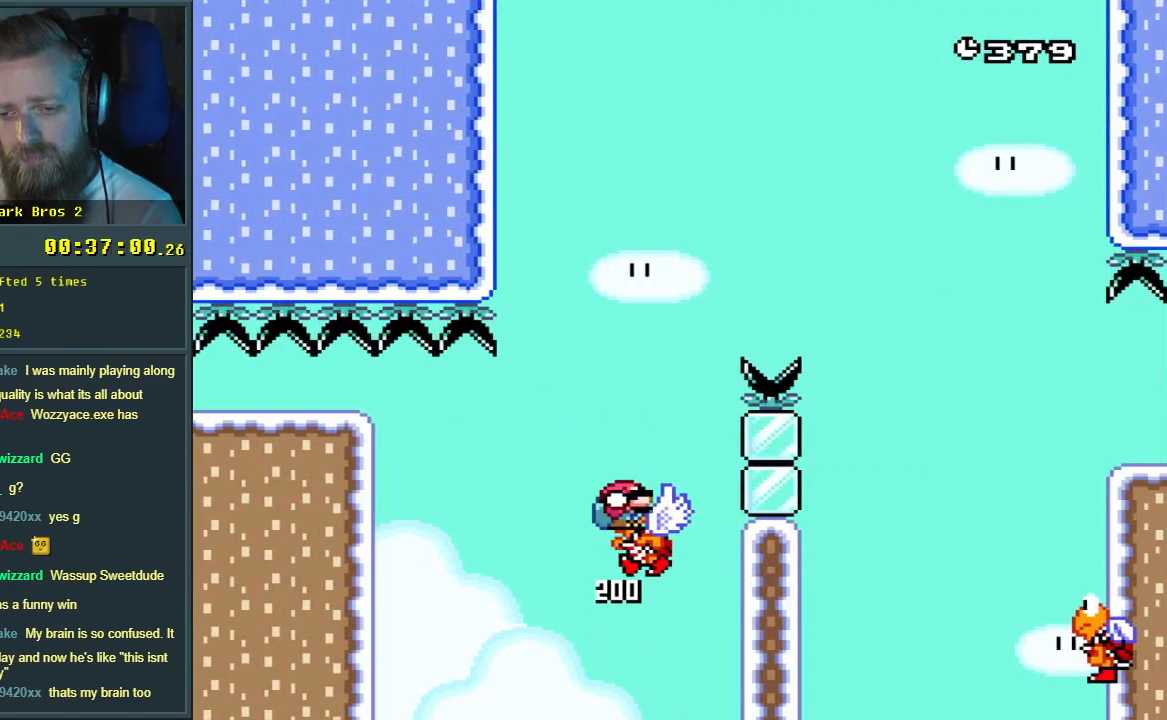
{"buttons": ["Y"], "events": [[367, "B", "up"], [467, "DPAD_RIGHT", "up"]]}
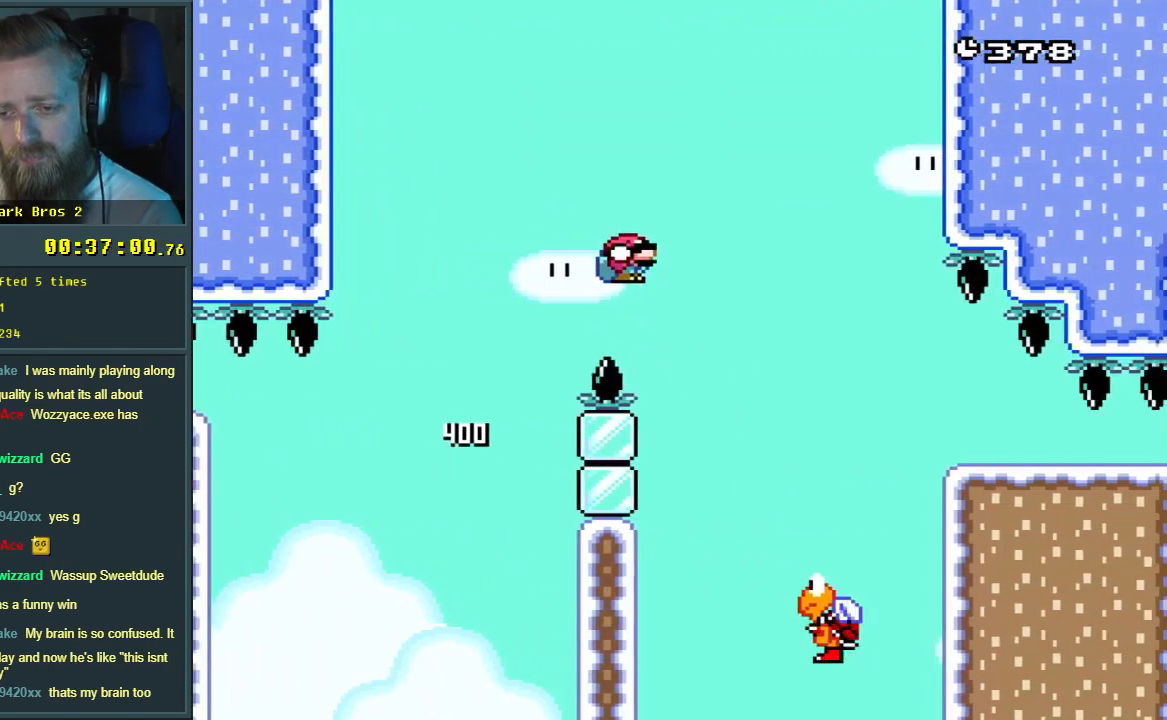
{"buttons": ["B", "Y", "DPAD_RIGHT"], "events": [[117, "DPAD_LEFT", "down"], [250, "B", "down"], [350, "DPAD_LEFT", "up"], [467, "DPAD_RIGHT", "down"]]}
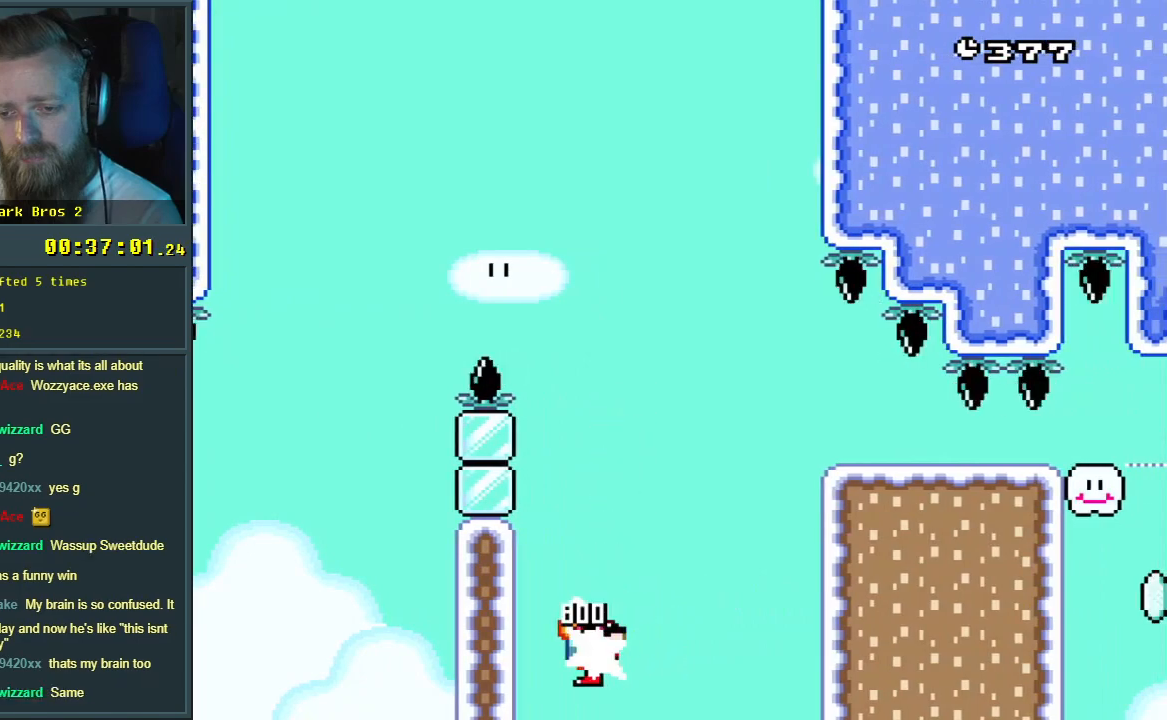
{"buttons": ["B", "Y", "DPAD_RIGHT"], "events": []}
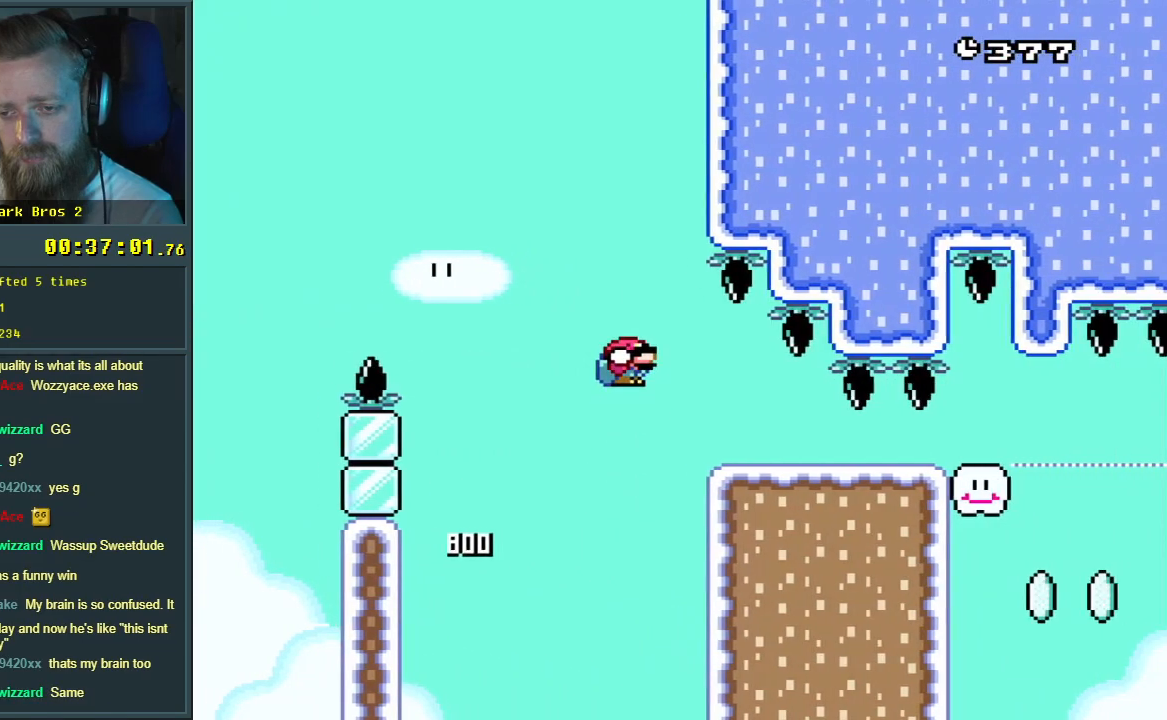
{"buttons": ["Y", "DPAD_DOWN"], "events": [[200, "DPAD_DOWN", "down"], [200, "DPAD_RIGHT", "up"], [333, "B", "up"]]}
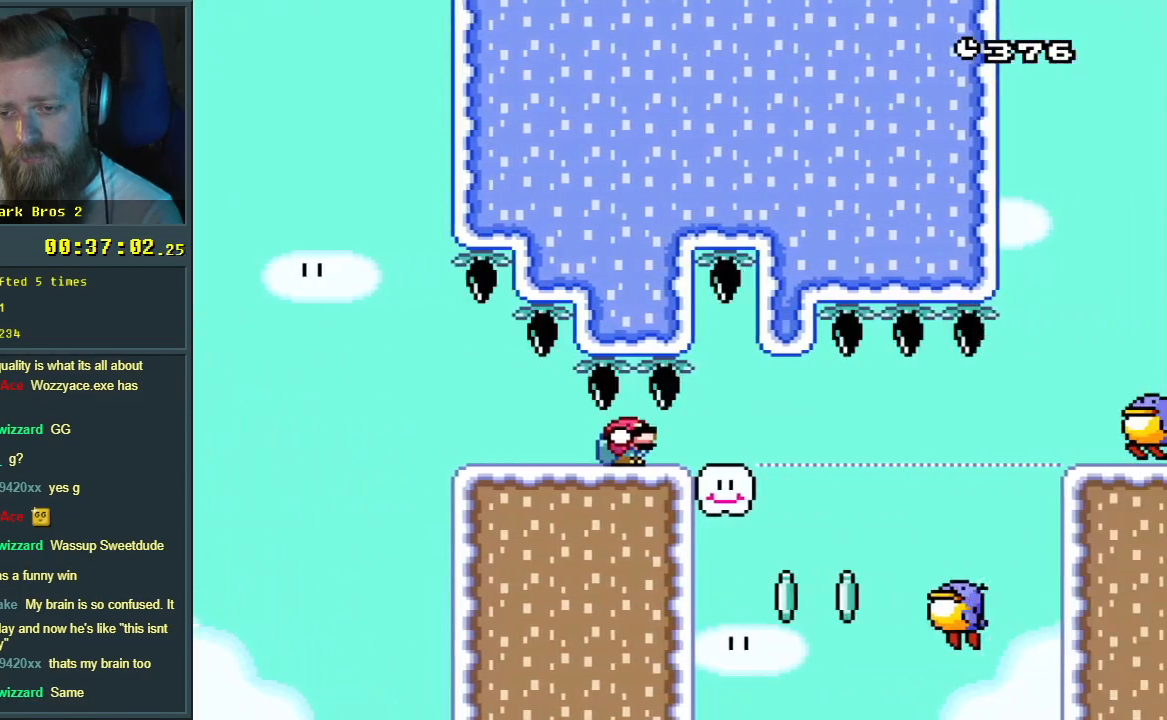
{"buttons": ["Y", "DPAD_LEFT"], "events": [[367, "DPAD_DOWN", "up"], [417, "DPAD_LEFT", "down"]]}
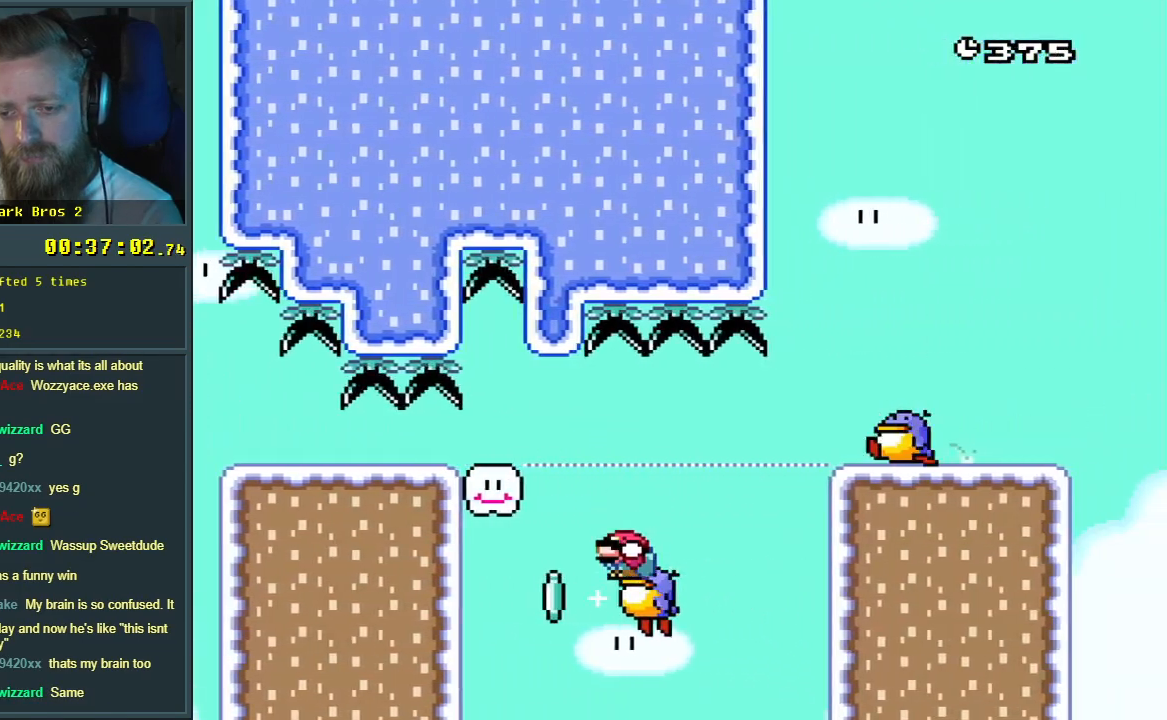
{"buttons": ["B", "Y", "DPAD_RIGHT"], "events": [[67, "DPAD_LEFT", "up"], [383, "DPAD_RIGHT", "down"], [433, "B", "down"]]}
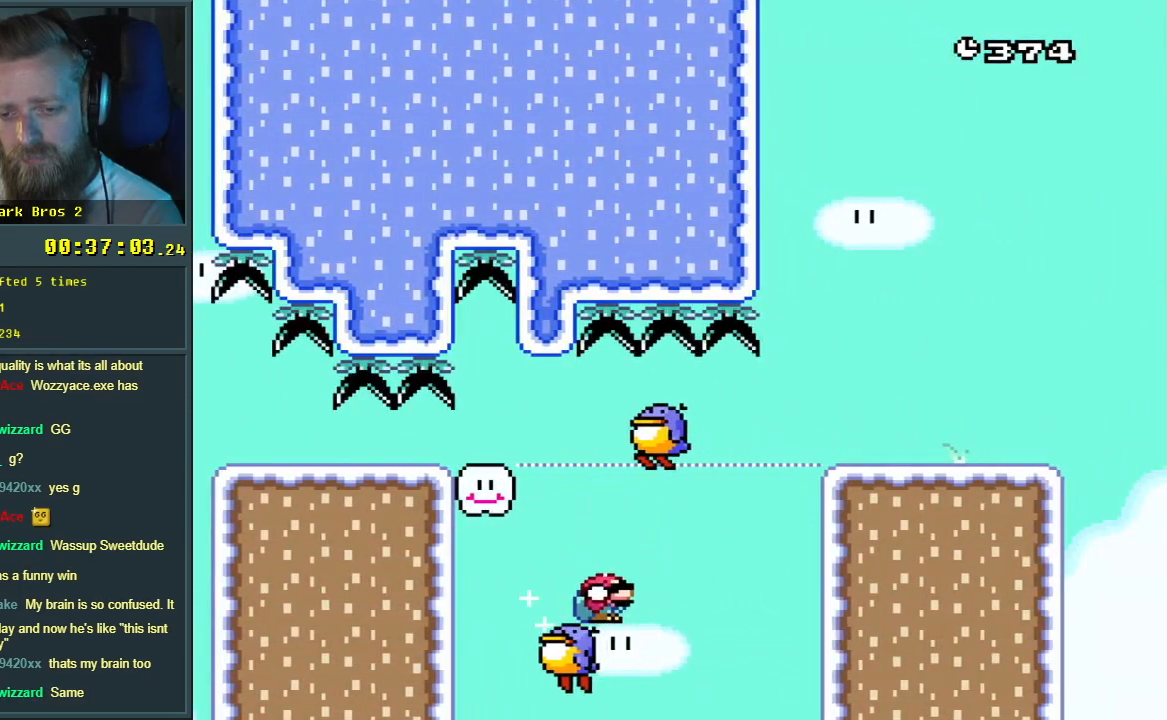
{"buttons": ["B", "Y", "DPAD_RIGHT"], "events": []}
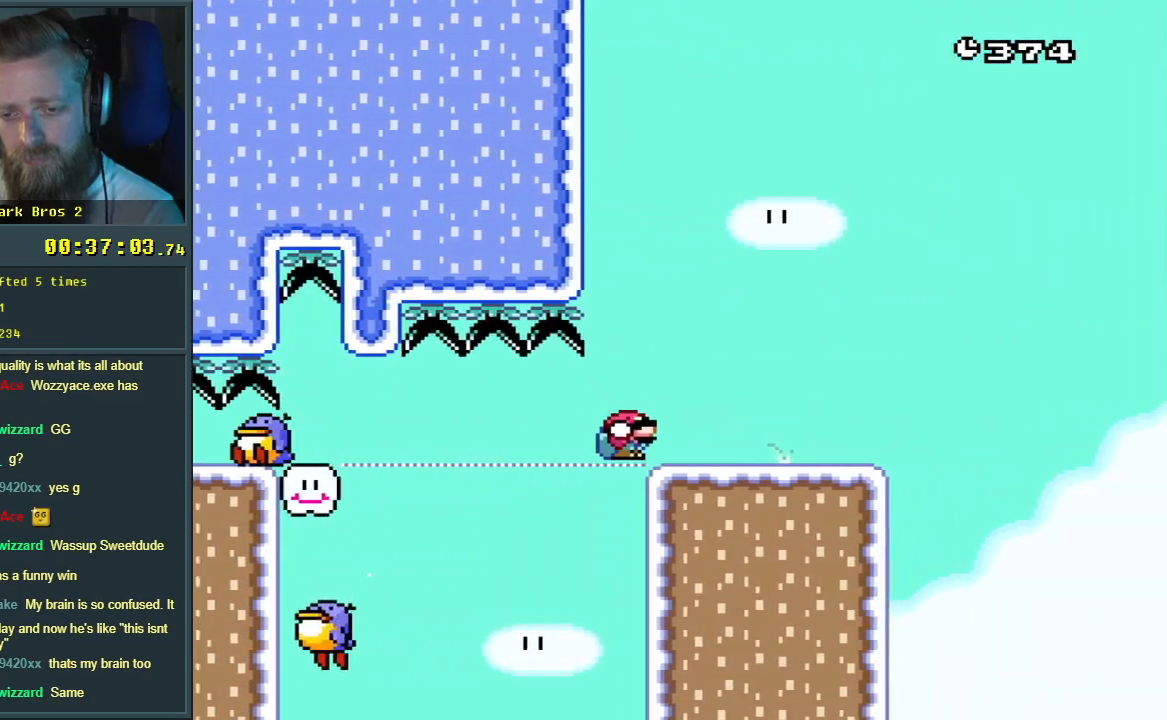
{"buttons": ["B", "Y", "DPAD_RIGHT"], "events": [[167, "B", "up"], [433, "B", "down"]]}
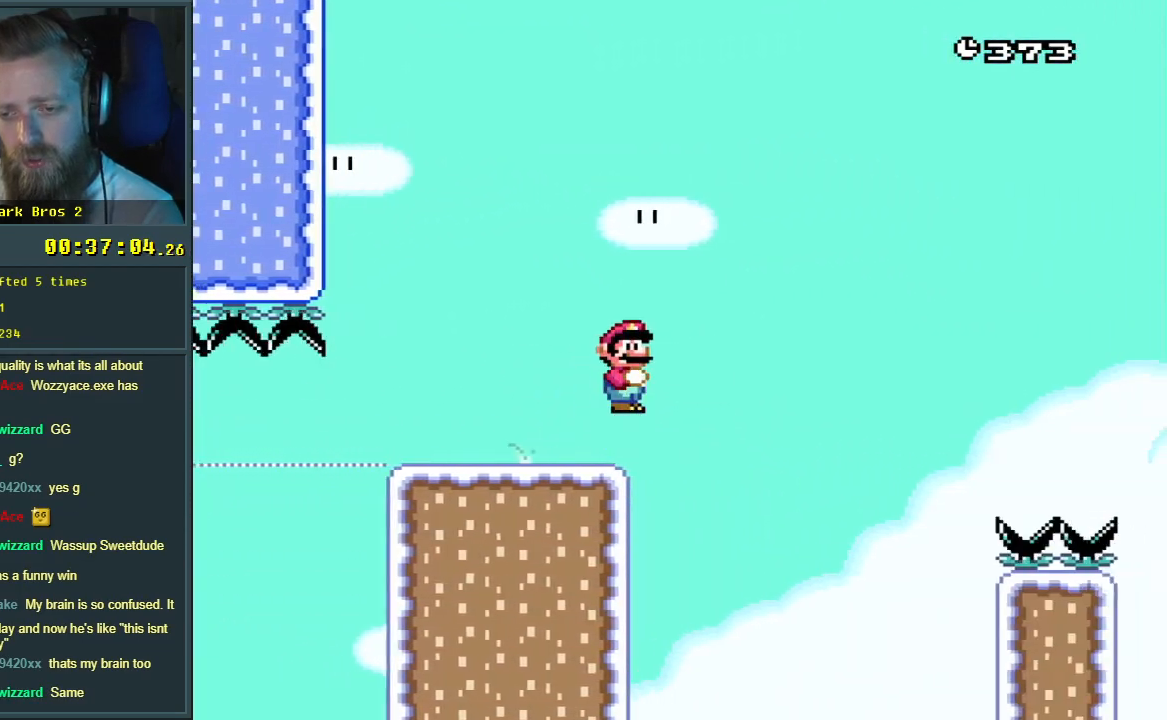
{"buttons": ["B", "Y", "DPAD_RIGHT"], "events": []}
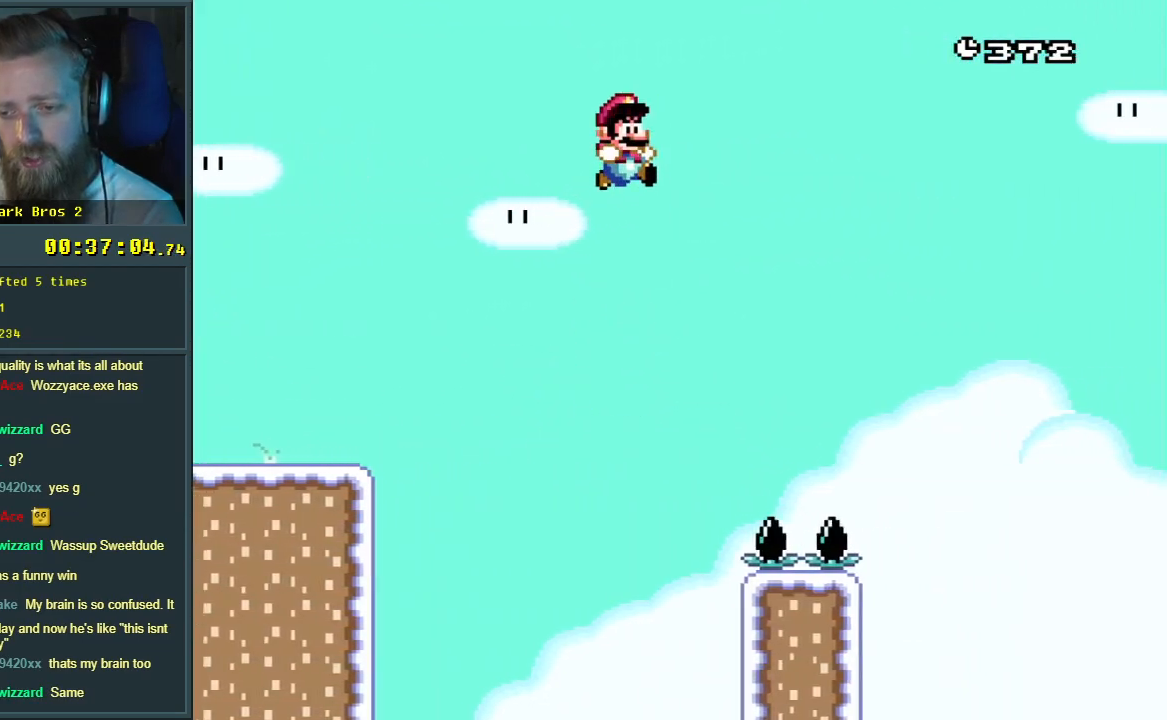
{"buttons": ["X", "DPAD_RIGHT"], "events": [[50, "DPAD_RIGHT", "up"], [67, "DPAD_RIGHT", "down"], [100, "DPAD_LEFT", "down"], [100, "DPAD_RIGHT", "up"], [217, "DPAD_LEFT", "up"], [217, "DPAD_RIGHT", "down"], [333, "X", "down"], [400, "B", "up"], [417, "Y", "up"]]}